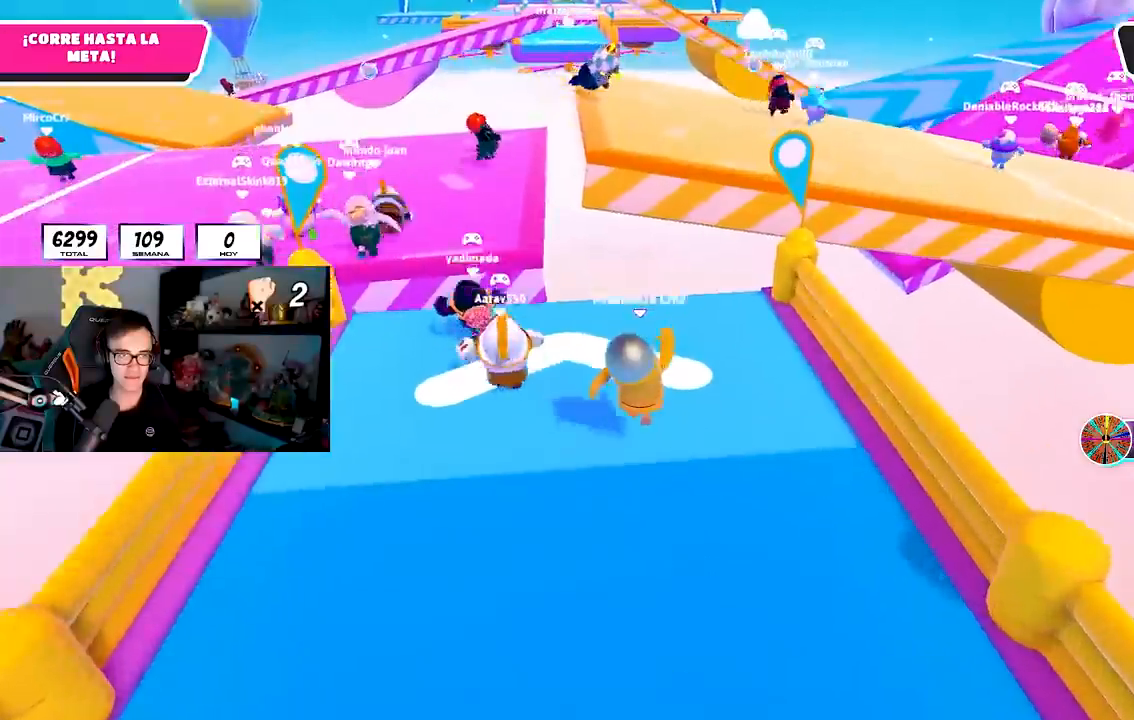
Gameplay with a controller (PlayStation layout); each line is a JSON object with the inputs held at the frame after it. "events" lists button and stick changes between this image and that frame as [ms after this image, input, new state], when the widget could be followed in between. Not read: L1.
{"buttons": [], "left_stick": "up-left", "right_stick": "left", "events": [[33, "left_stick", "up"], [133, "left_stick", "up-left"], [267, "right_stick", "down-left"], [483, "right_stick", "left"]]}
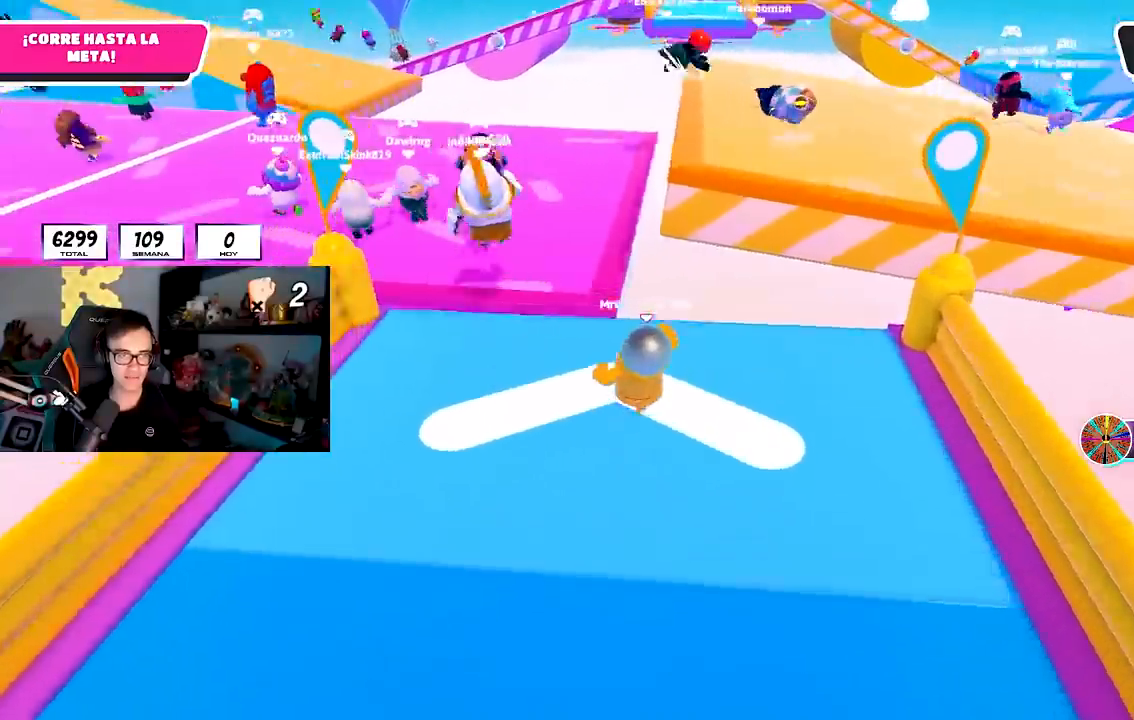
{"buttons": [], "left_stick": "up-left", "right_stick": "center", "events": [[117, "right_stick", "center"]]}
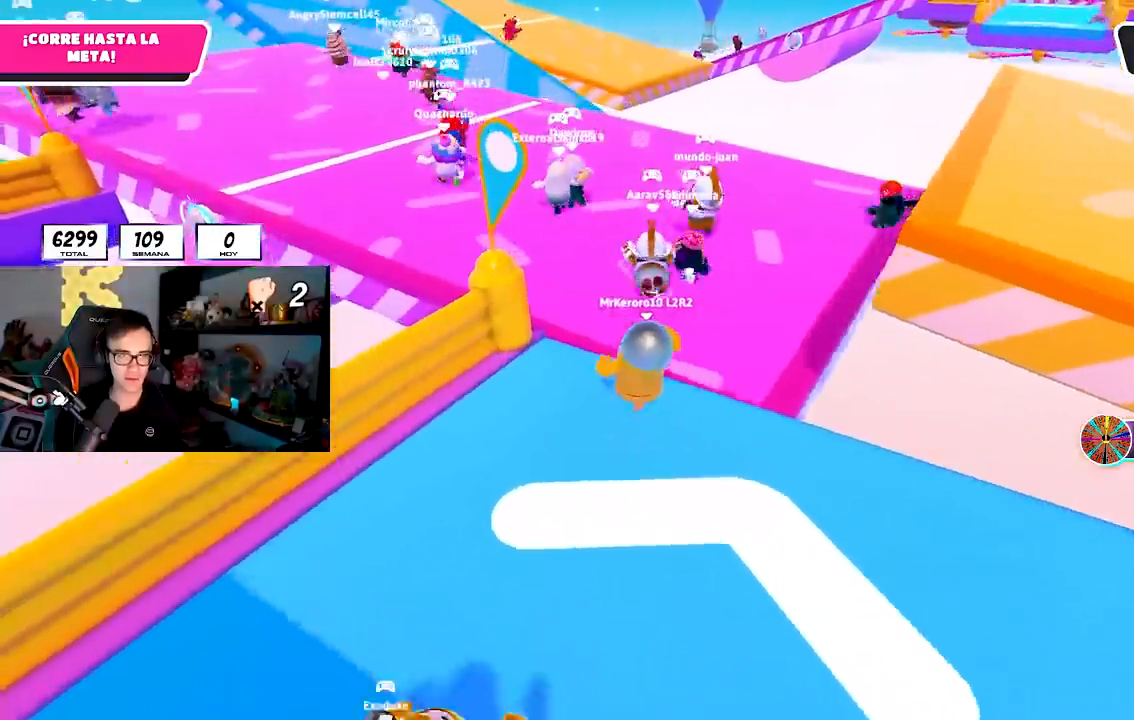
{"buttons": [], "left_stick": "up-left", "right_stick": "up-left", "events": [[50, "CROSS", "down"], [200, "CROSS", "up"], [417, "right_stick", "up-left"]]}
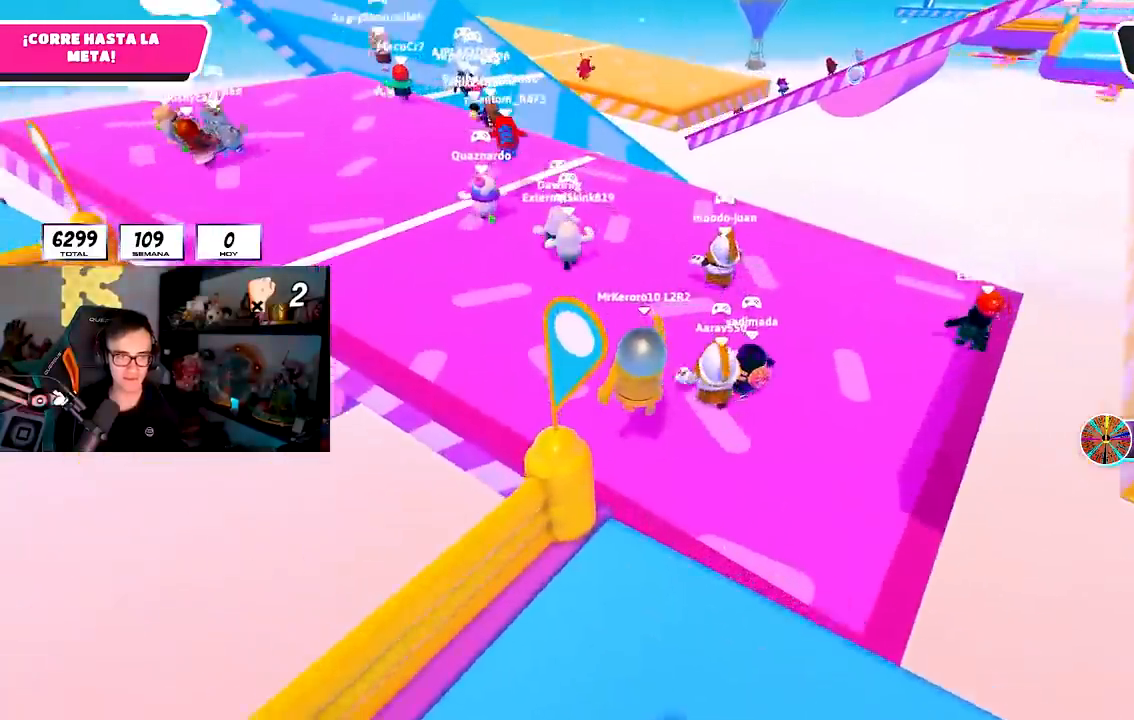
{"buttons": [], "left_stick": "up-left", "right_stick": "center", "events": [[67, "right_stick", "center"], [267, "right_stick", "up-left"], [367, "right_stick", "center"]]}
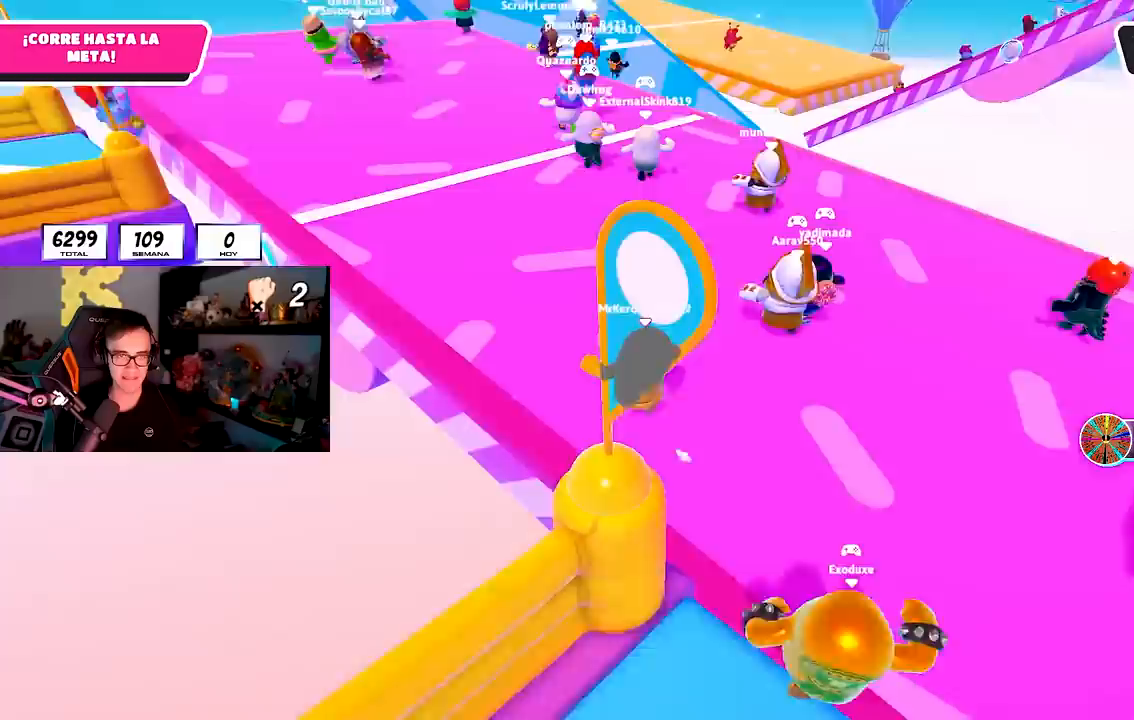
{"buttons": [], "left_stick": "up-left", "right_stick": "up", "events": [[100, "right_stick", "up"]]}
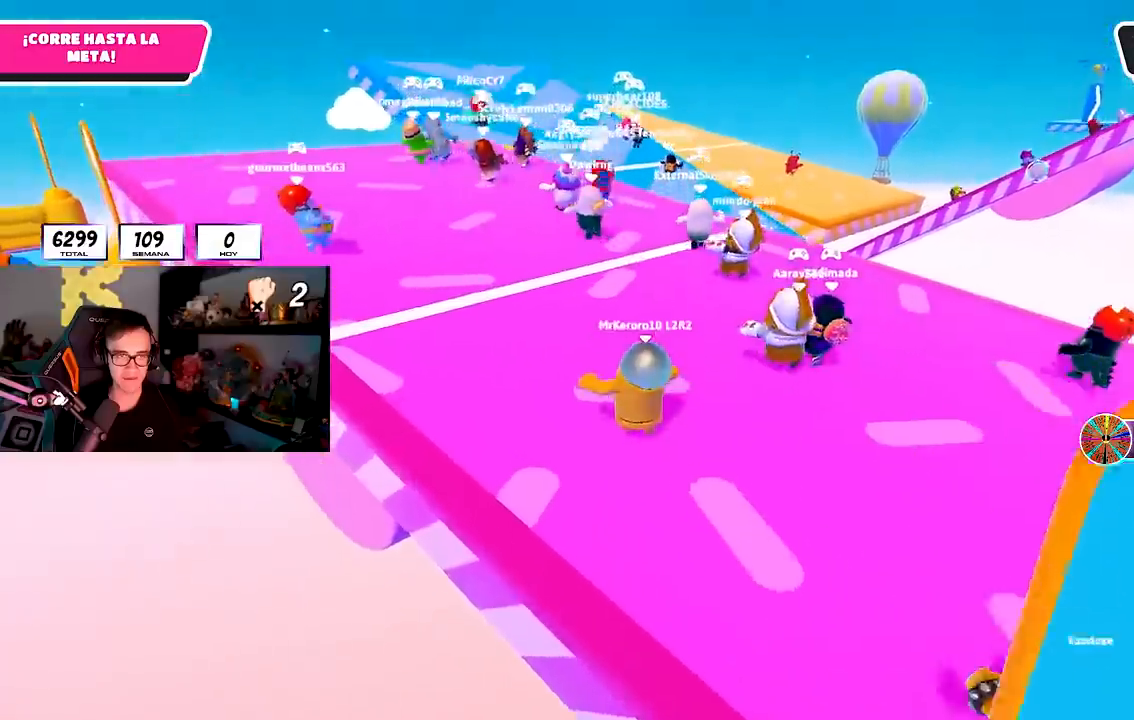
{"buttons": [], "left_stick": "up", "right_stick": "center", "events": [[17, "right_stick", "center"], [67, "left_stick", "up"], [317, "right_stick", "down"], [467, "right_stick", "center"]]}
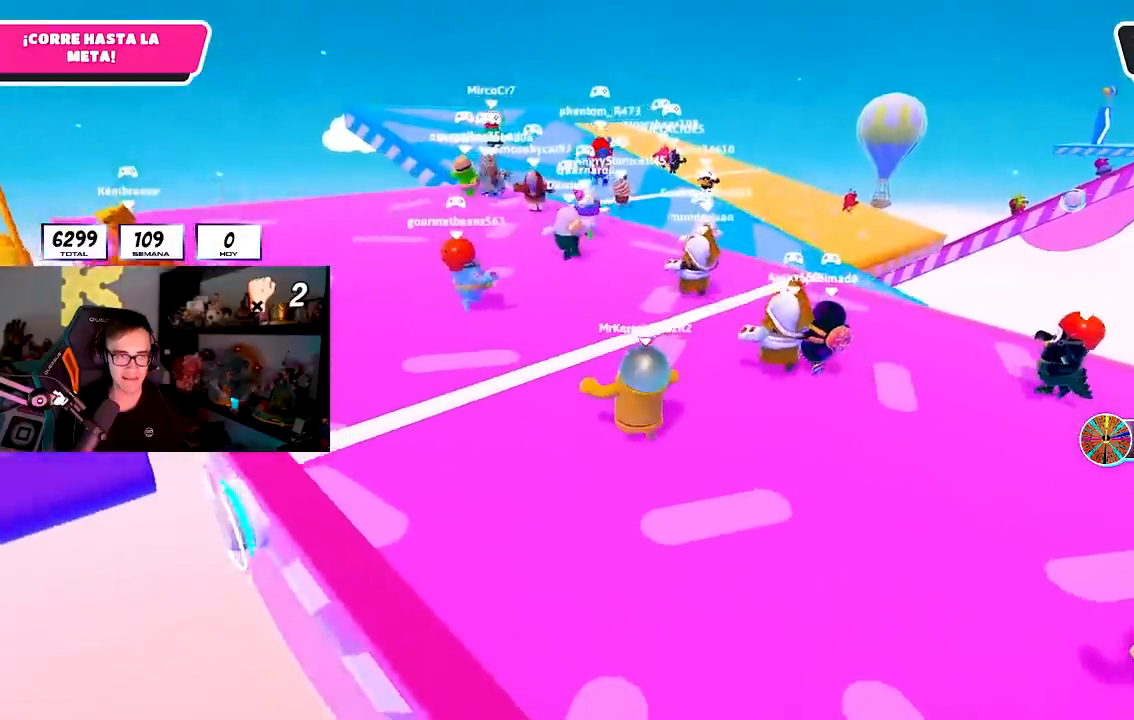
{"buttons": [], "left_stick": "up", "right_stick": "center", "events": [[100, "right_stick", "down"], [450, "right_stick", "center"]]}
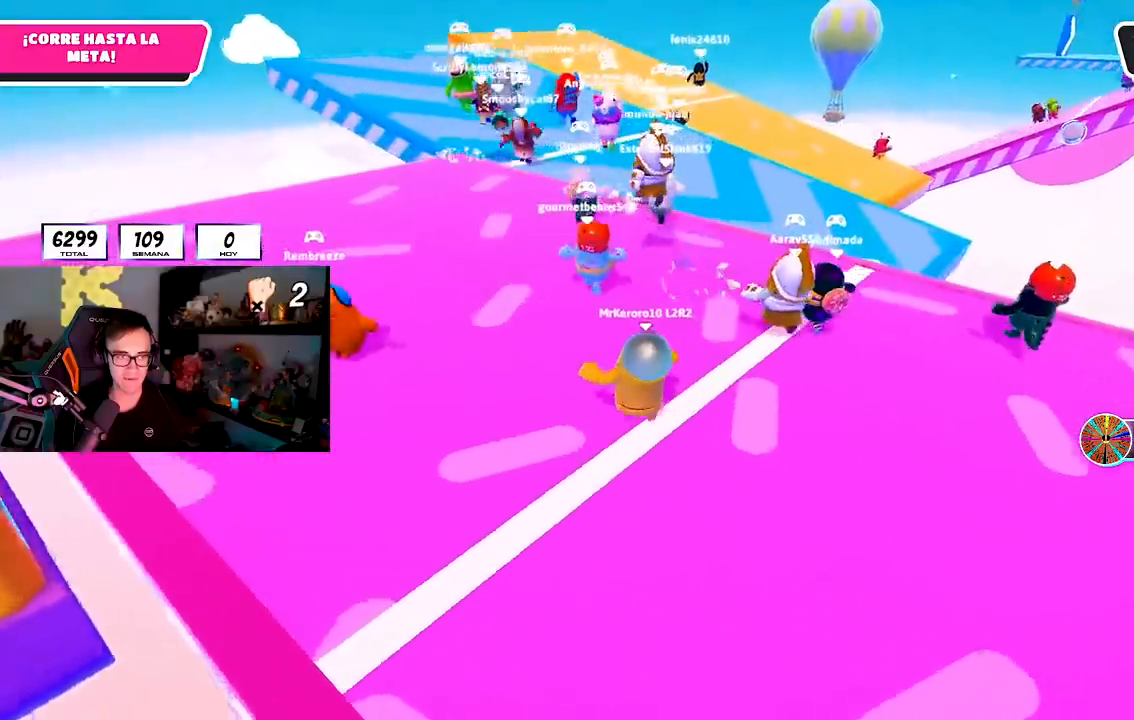
{"buttons": [], "left_stick": "up", "right_stick": "down", "events": [[100, "CROSS", "down"], [200, "CROSS", "up"], [400, "right_stick", "down"]]}
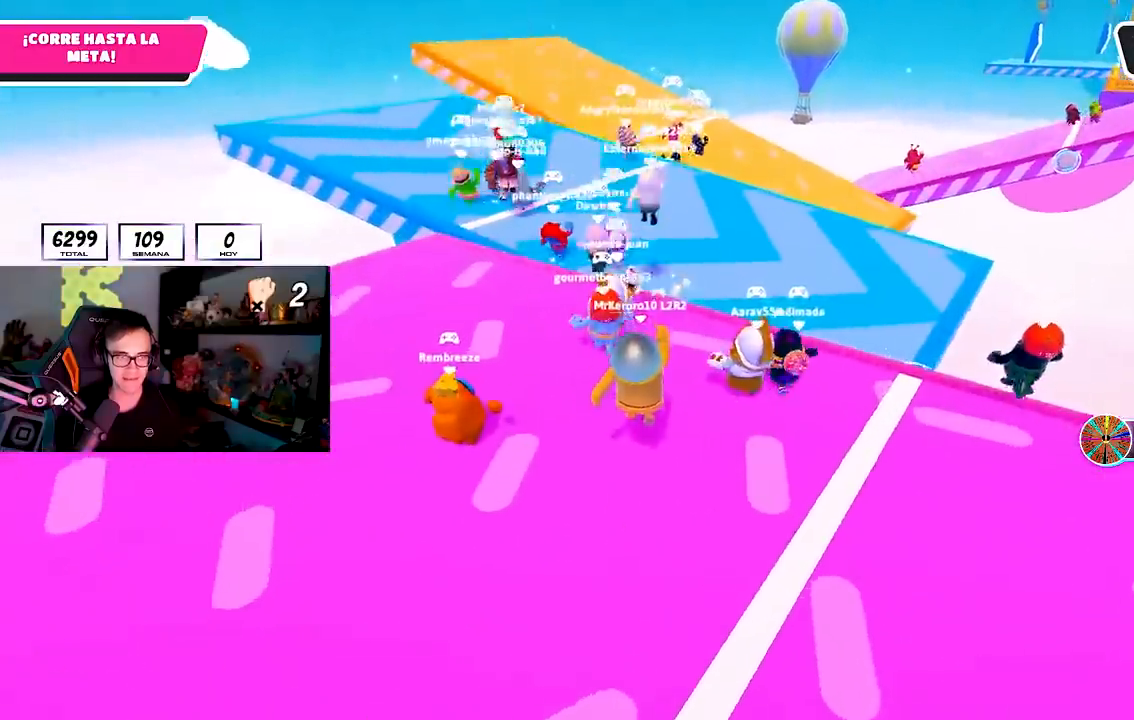
{"buttons": [], "left_stick": "up", "right_stick": "down-right", "events": [[33, "right_stick", "center"], [283, "right_stick", "down"], [383, "right_stick", "center"], [483, "right_stick", "down-right"]]}
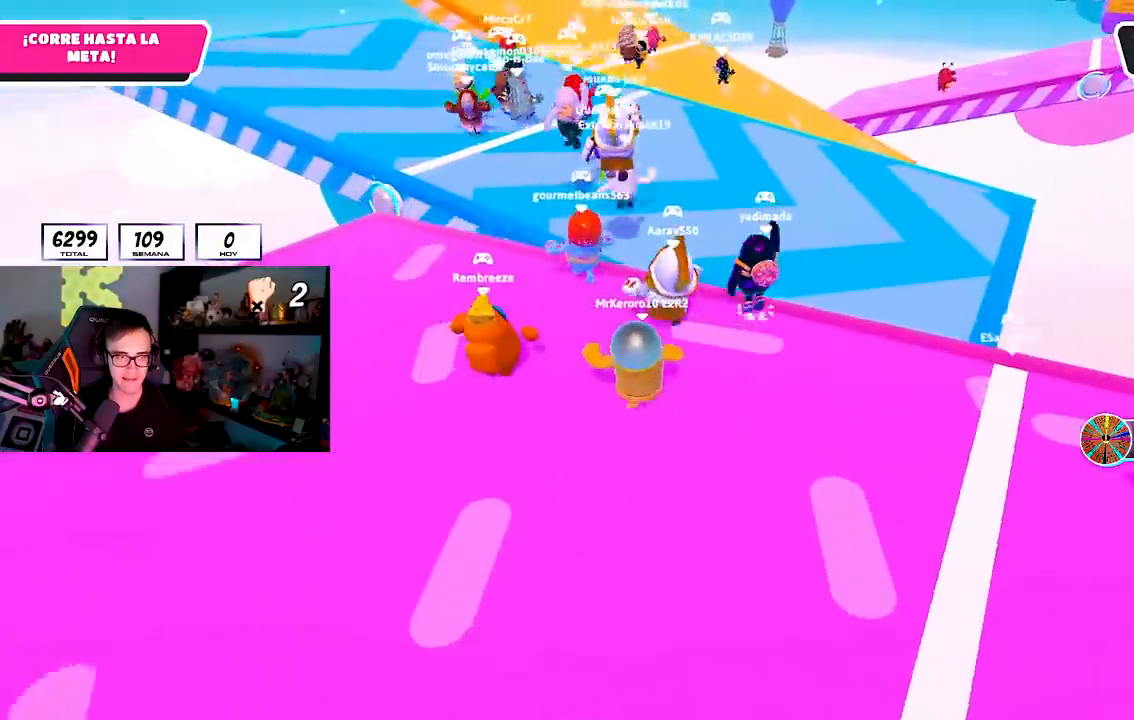
{"buttons": [], "left_stick": "up", "right_stick": "center", "events": [[133, "right_stick", "center"]]}
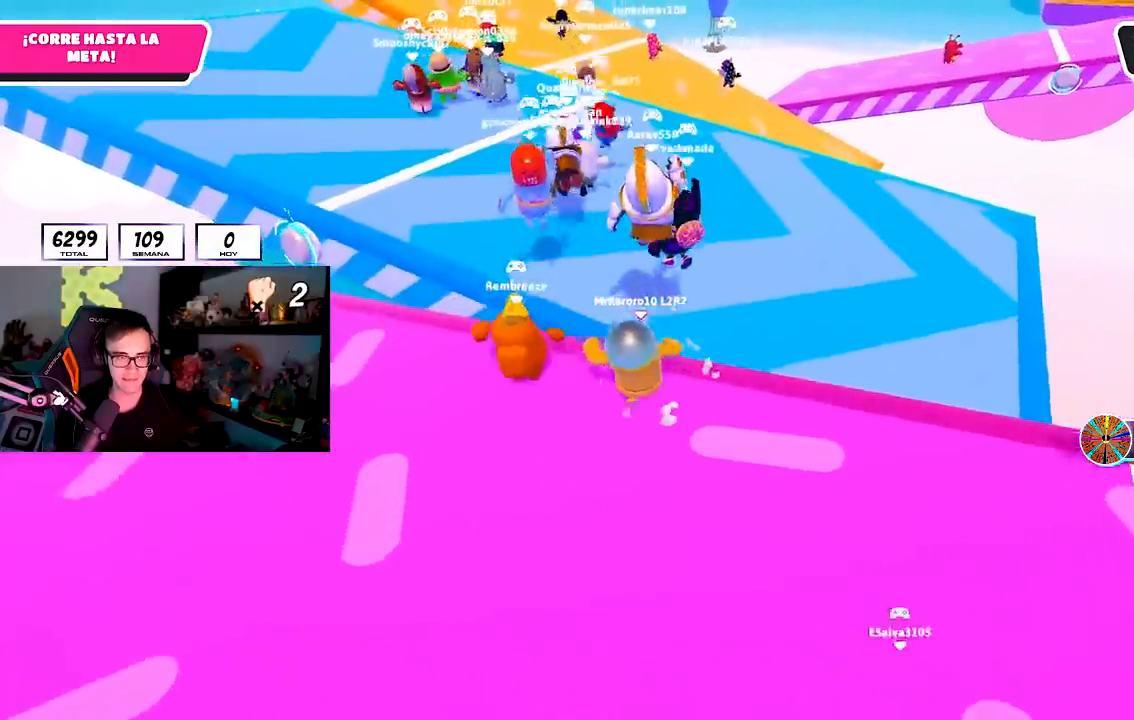
{"buttons": ["CROSS"], "left_stick": "up", "right_stick": "center", "events": [[233, "CROSS", "down"]]}
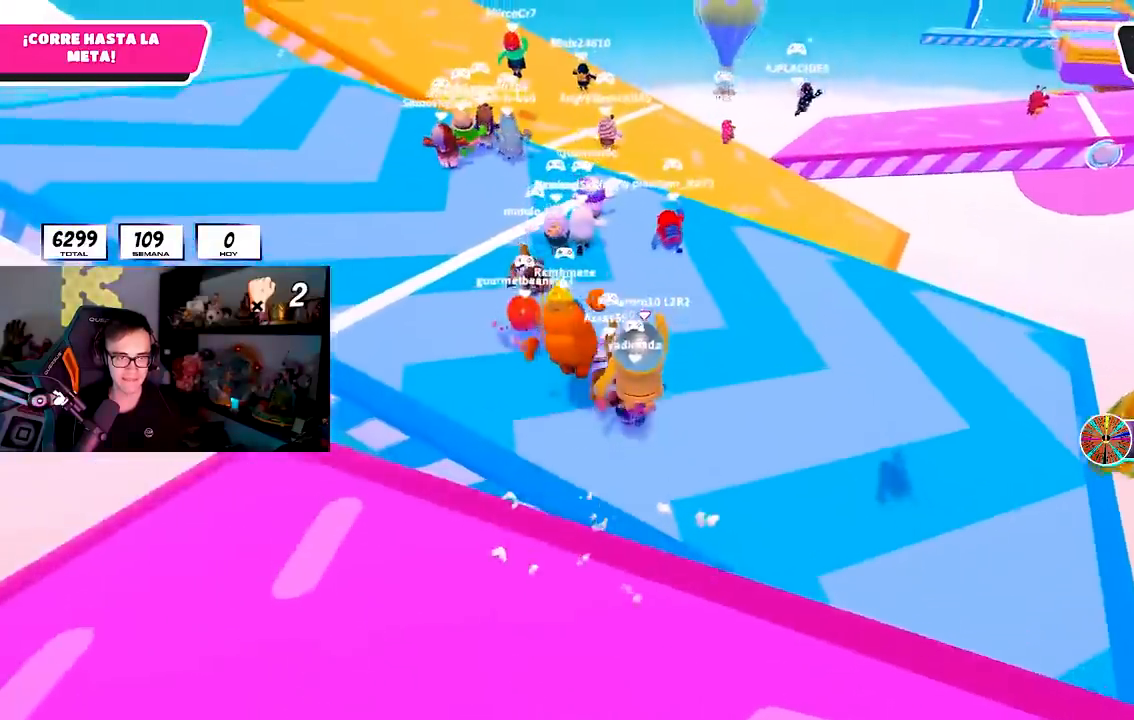
{"buttons": [], "left_stick": "up-left", "right_stick": "center", "events": [[50, "left_stick", "up-left"], [67, "CROSS", "up"]]}
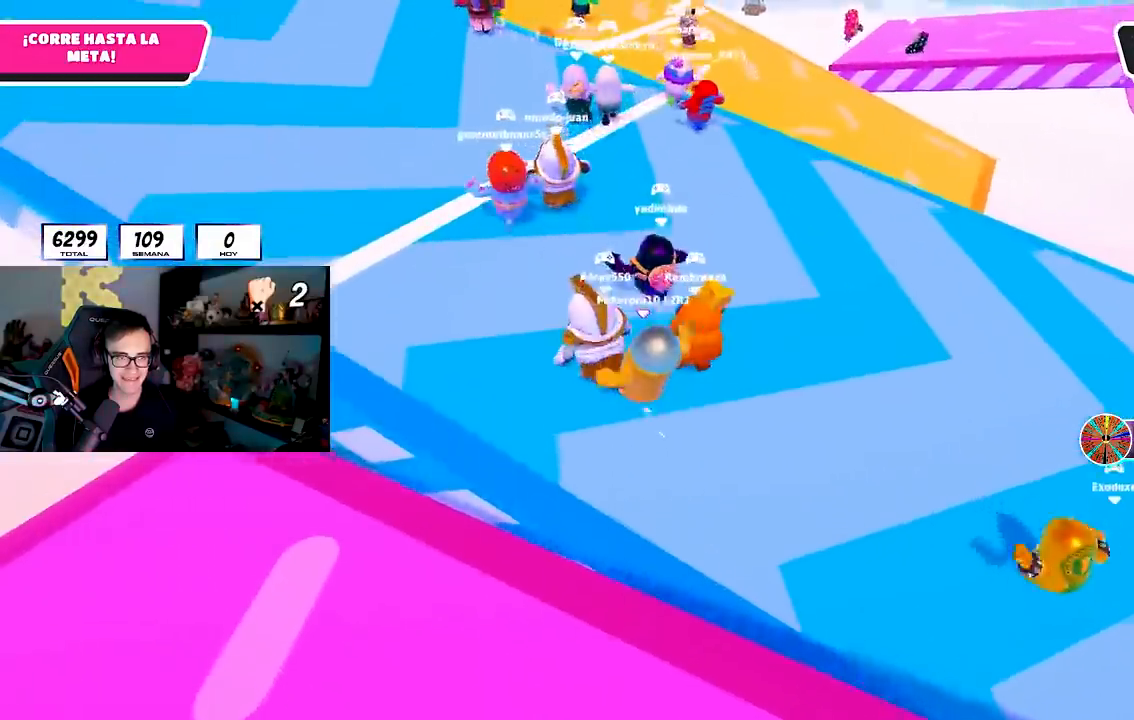
{"buttons": [], "left_stick": "up-left", "right_stick": "up", "events": [[50, "right_stick", "up"], [233, "right_stick", "center"], [400, "right_stick", "up"]]}
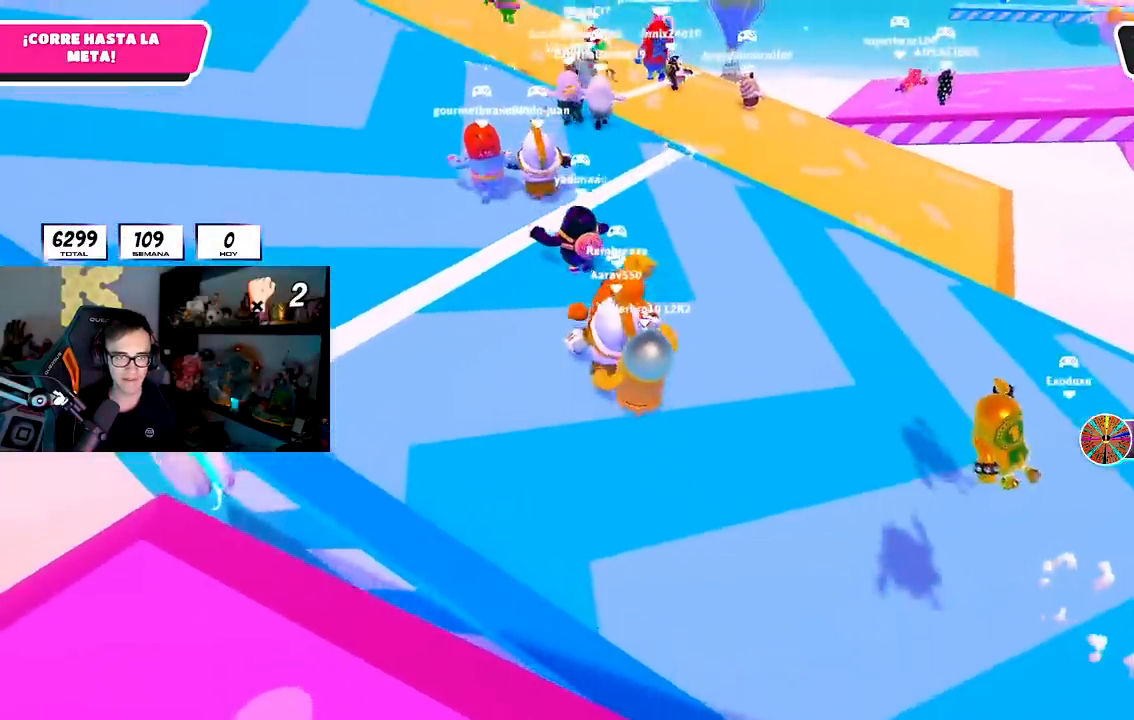
{"buttons": [], "left_stick": "up", "right_stick": "up-right", "events": [[383, "left_stick", "up"], [400, "right_stick", "up-right"]]}
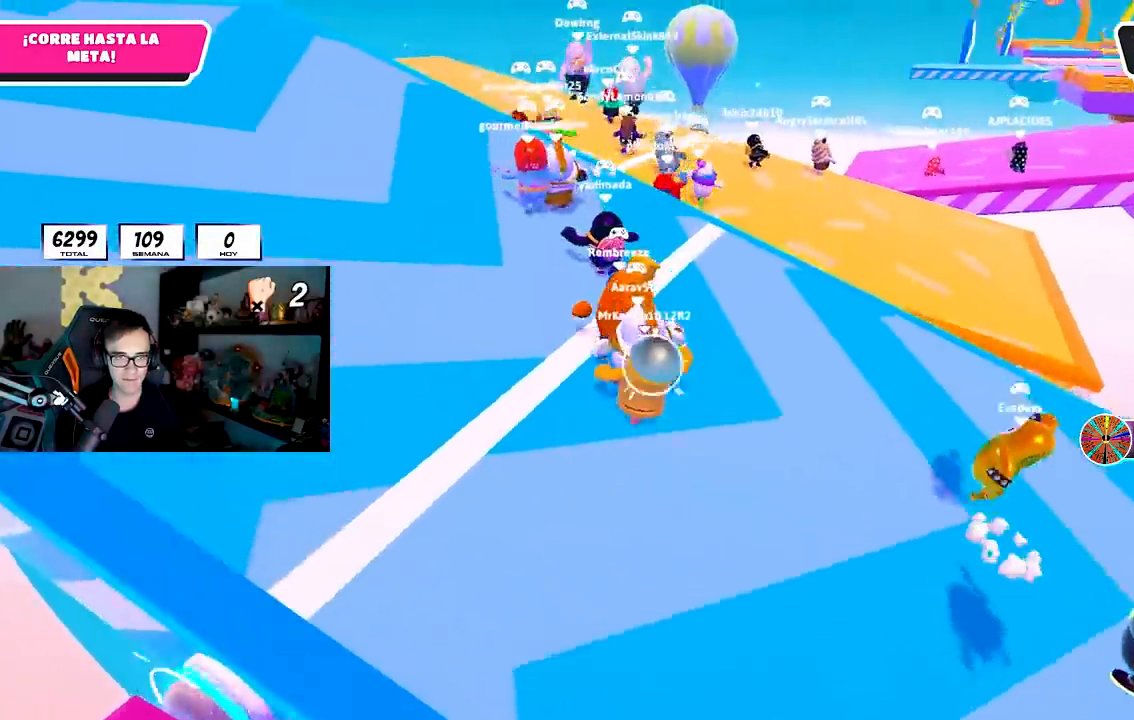
{"buttons": [], "left_stick": "up", "right_stick": "center", "events": [[50, "right_stick", "down-right"], [233, "right_stick", "center"]]}
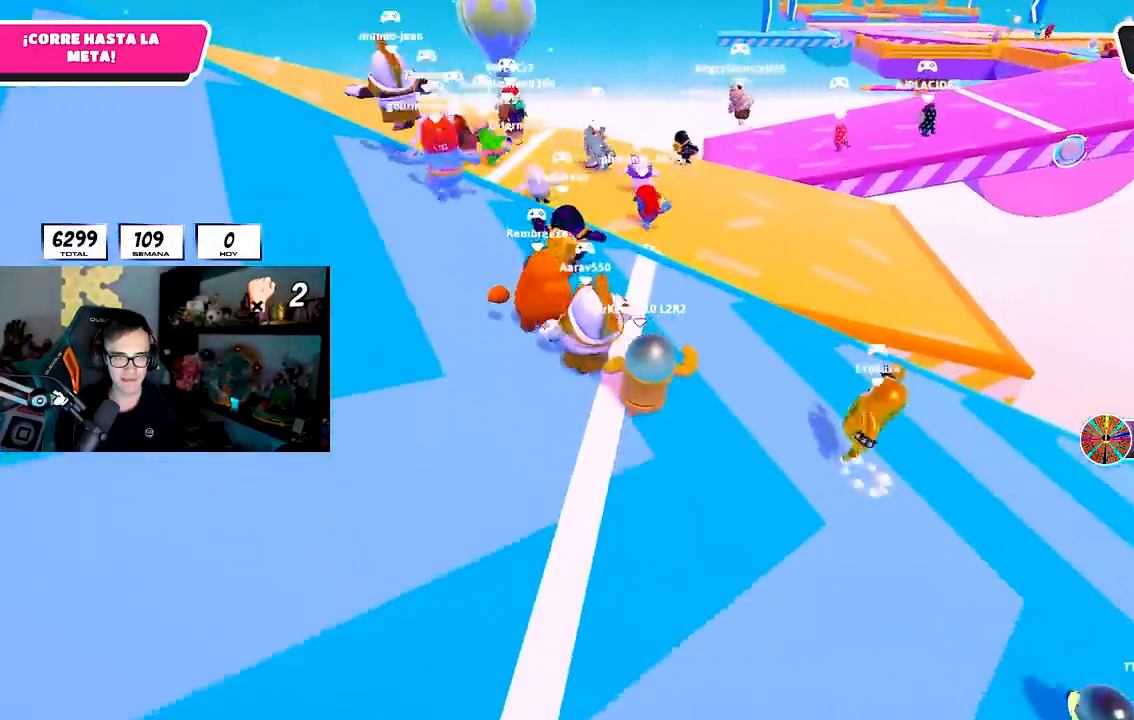
{"buttons": [], "left_stick": "up", "right_stick": "center", "events": []}
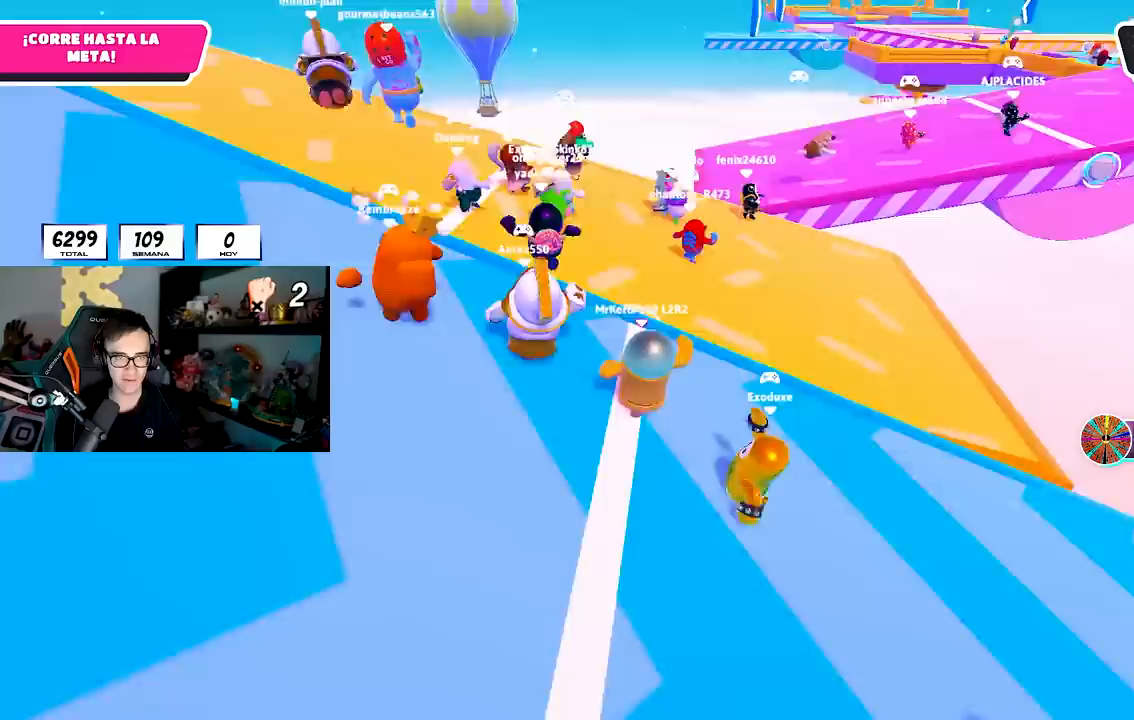
{"buttons": [], "left_stick": "up-left", "right_stick": "center", "events": [[117, "left_stick", "up-left"]]}
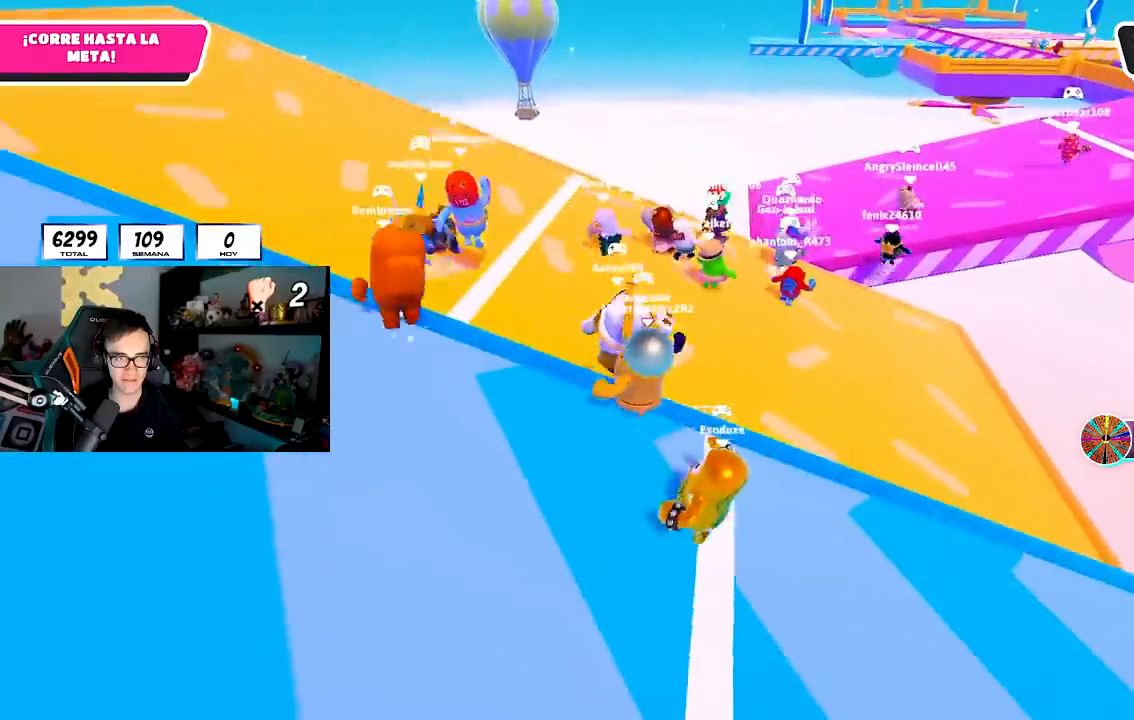
{"buttons": [], "left_stick": "up-left", "right_stick": "center", "events": [[133, "CROSS", "down"], [333, "CROSS", "up"]]}
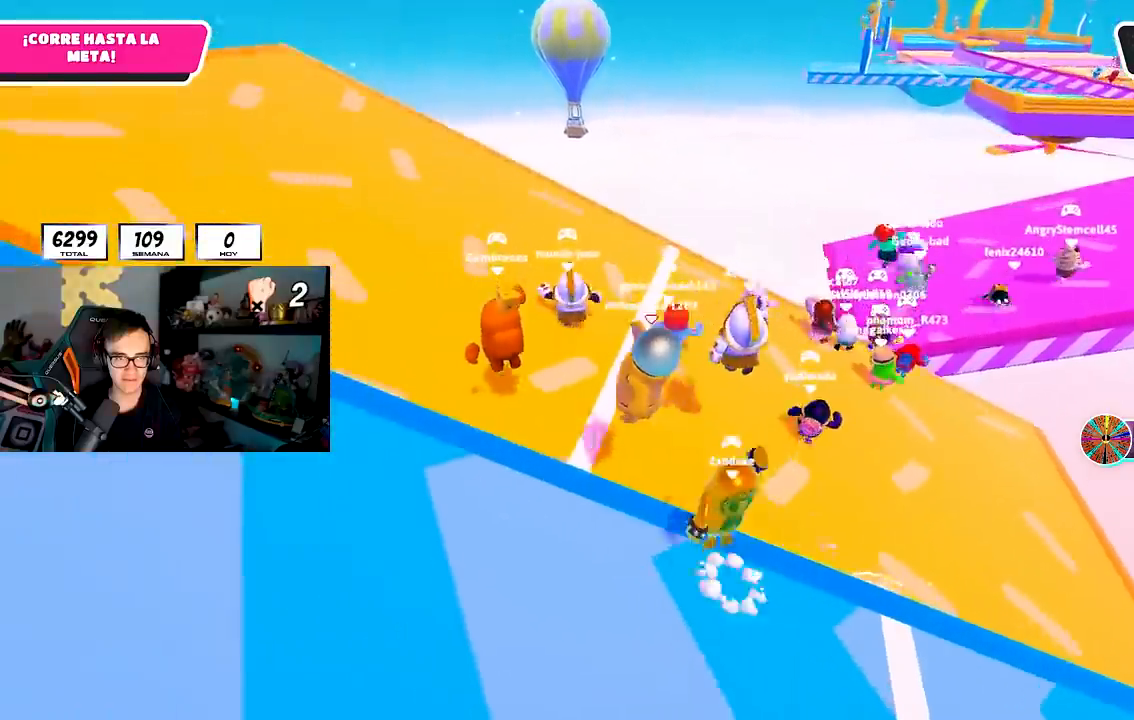
{"buttons": [], "left_stick": "up-left", "right_stick": "center", "events": [[167, "SQUARE", "down"], [317, "SQUARE", "up"], [367, "SQUARE", "down"], [483, "SQUARE", "up"]]}
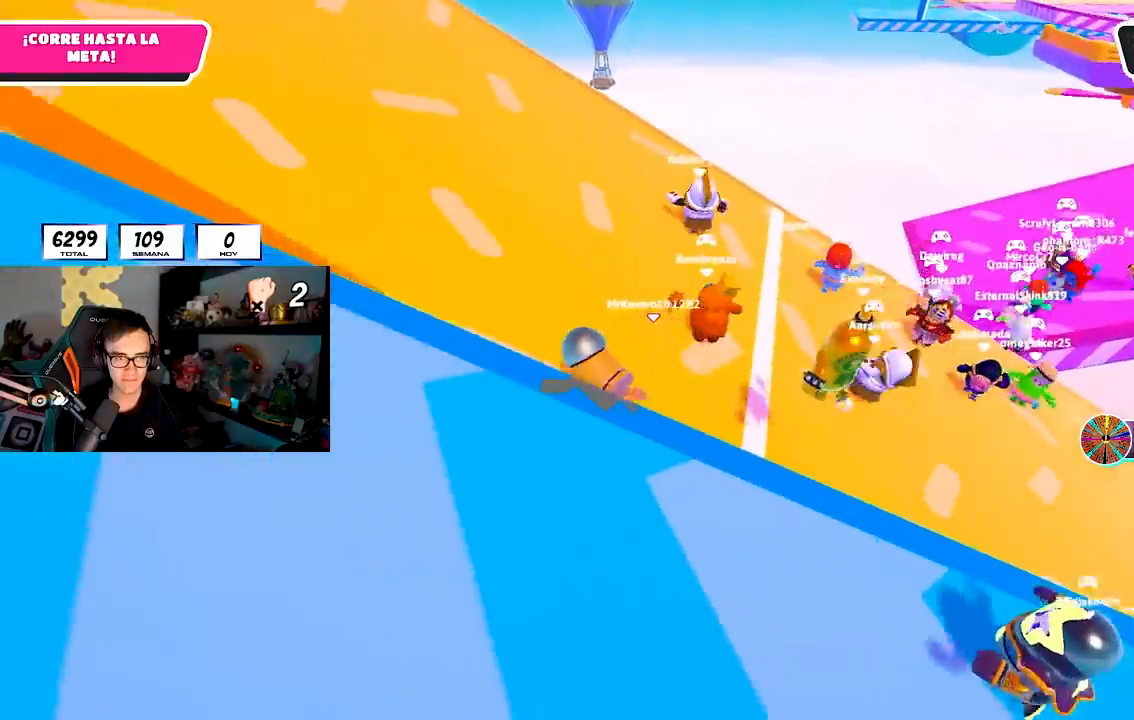
{"buttons": [], "left_stick": "up-left", "right_stick": "center", "events": []}
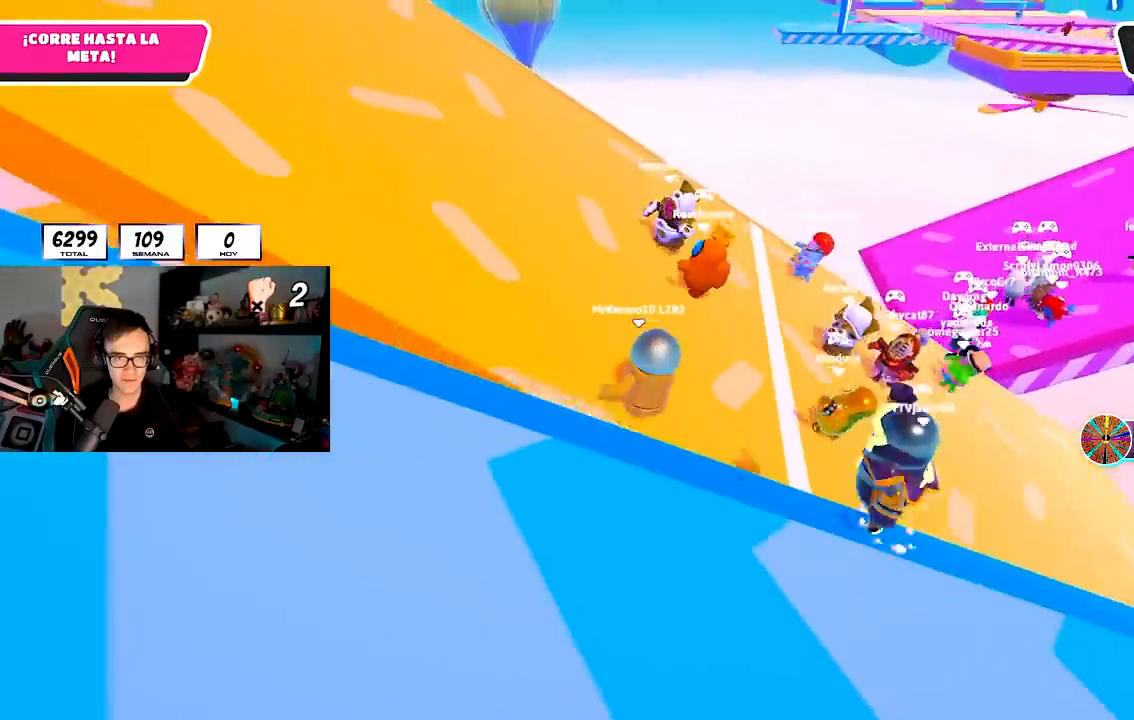
{"buttons": [], "left_stick": "up-left", "right_stick": "center", "events": [[17, "right_stick", "down"], [117, "right_stick", "center"], [383, "right_stick", "down-right"], [450, "right_stick", "center"]]}
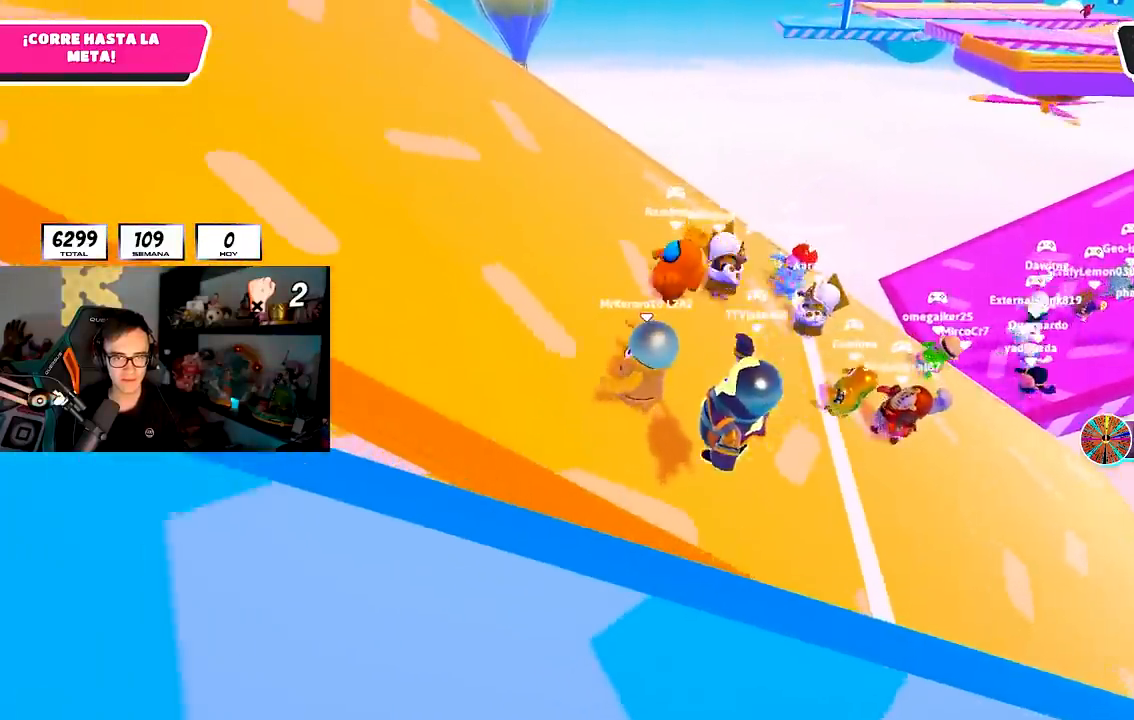
{"buttons": [], "left_stick": "up-right", "right_stick": "center", "events": [[283, "left_stick", "up"], [483, "left_stick", "up-right"]]}
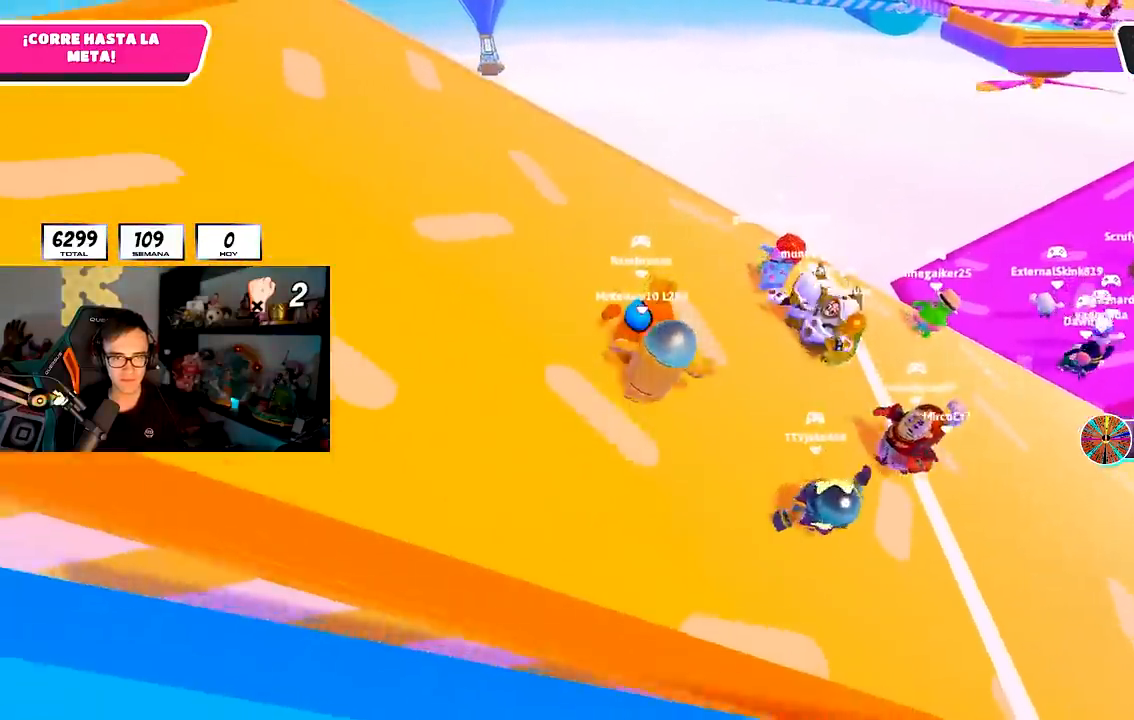
{"buttons": [], "left_stick": "up-right", "right_stick": "right", "events": [[417, "right_stick", "right"]]}
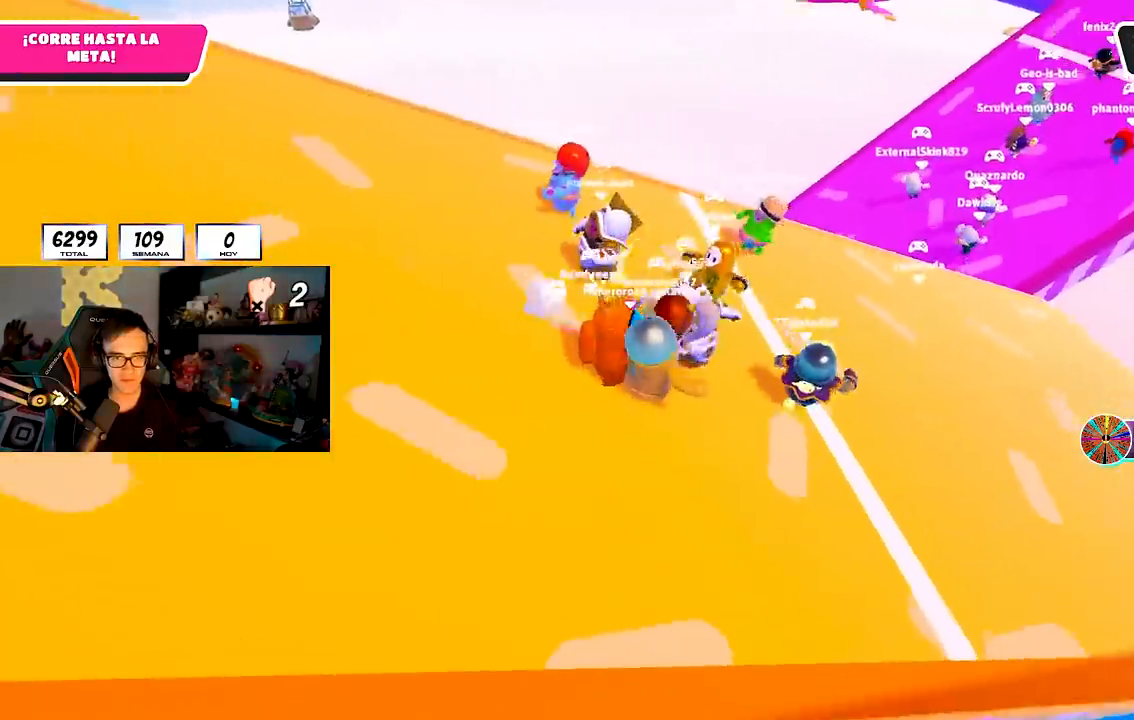
{"buttons": [], "left_stick": "up-right", "right_stick": "center", "events": [[500, "right_stick", "center"]]}
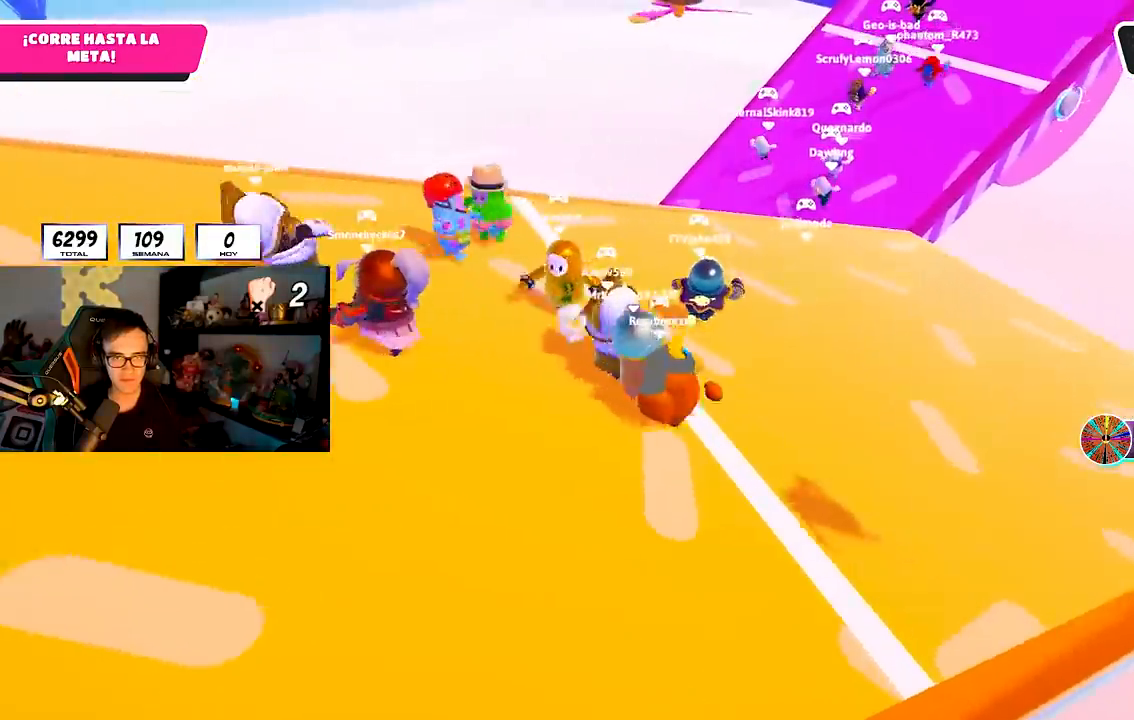
{"buttons": [], "left_stick": "up-right", "right_stick": "center", "events": []}
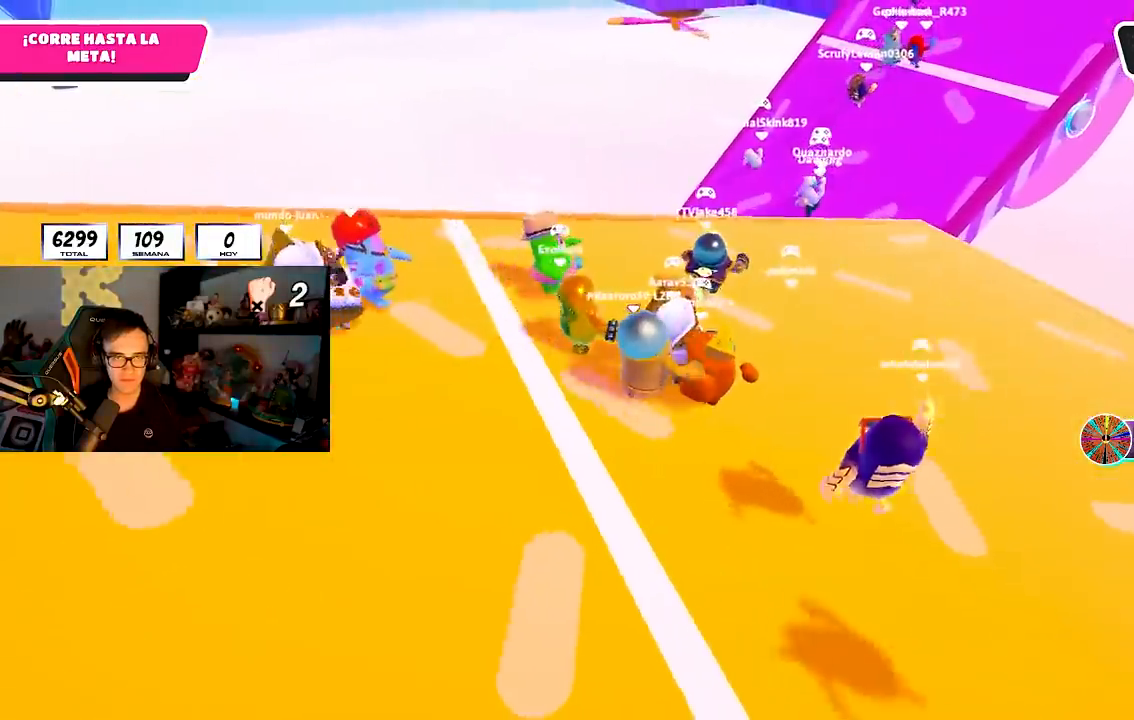
{"buttons": [], "left_stick": "up-right", "right_stick": "center", "events": []}
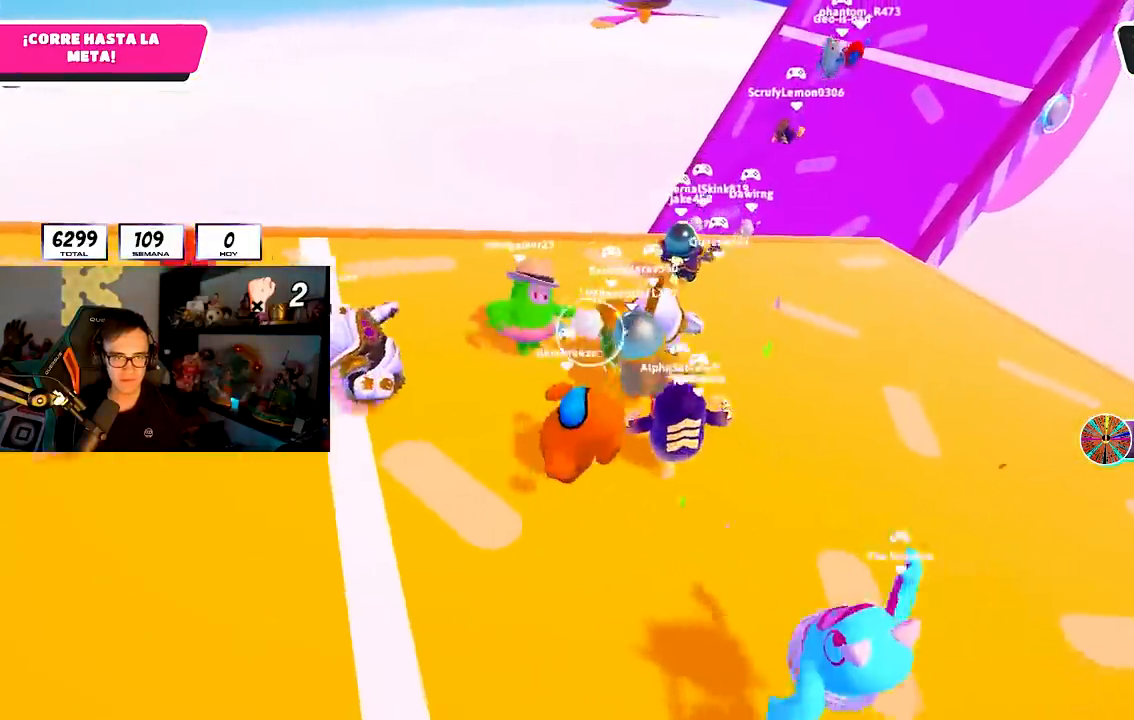
{"buttons": [], "left_stick": "up-right", "right_stick": "center", "events": [[150, "left_stick", "up"], [433, "left_stick", "up-right"]]}
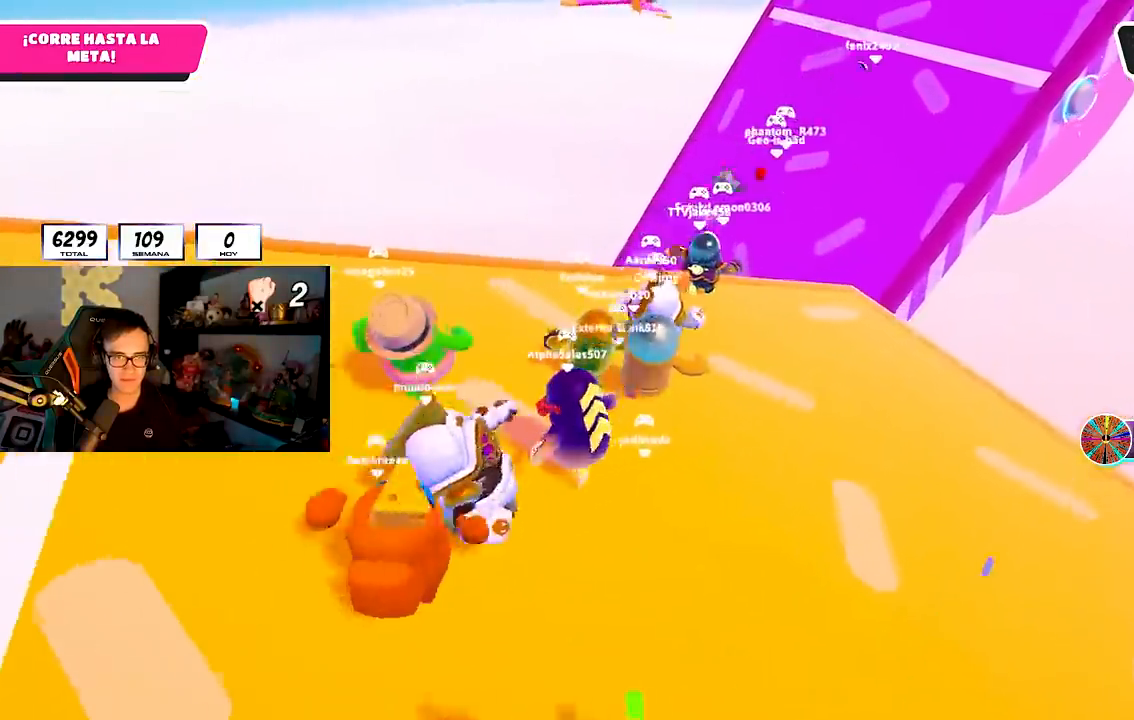
{"buttons": [], "left_stick": "up-right", "right_stick": "center", "events": []}
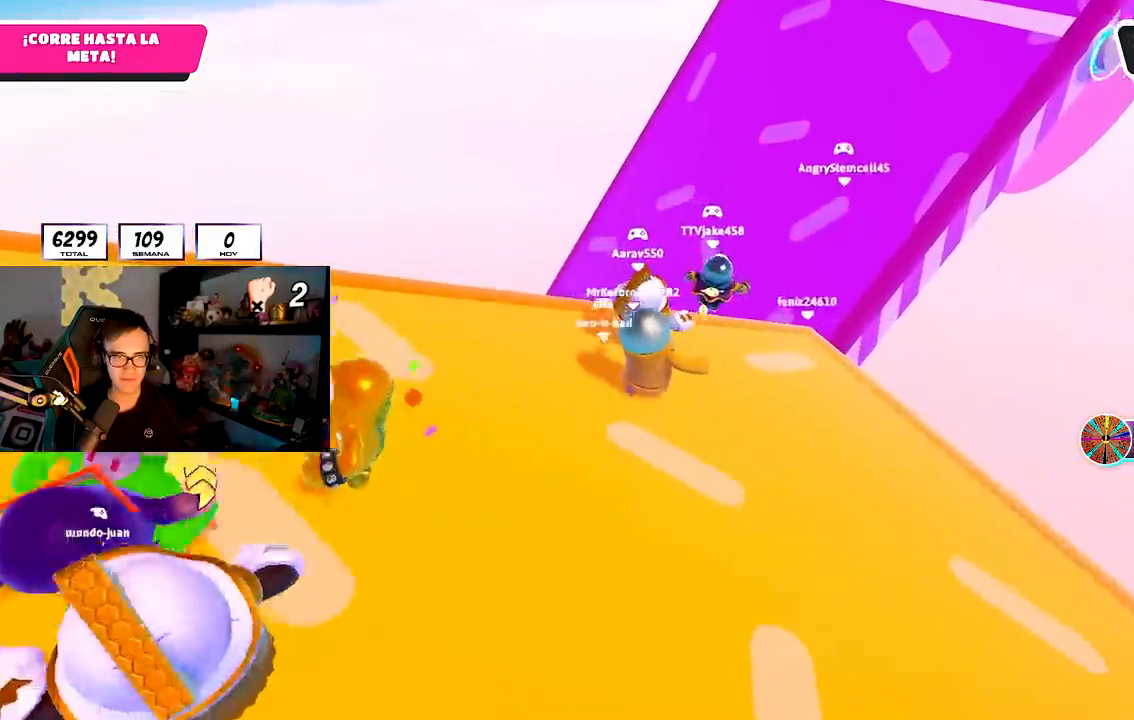
{"buttons": [], "left_stick": "up-right", "right_stick": "center", "events": []}